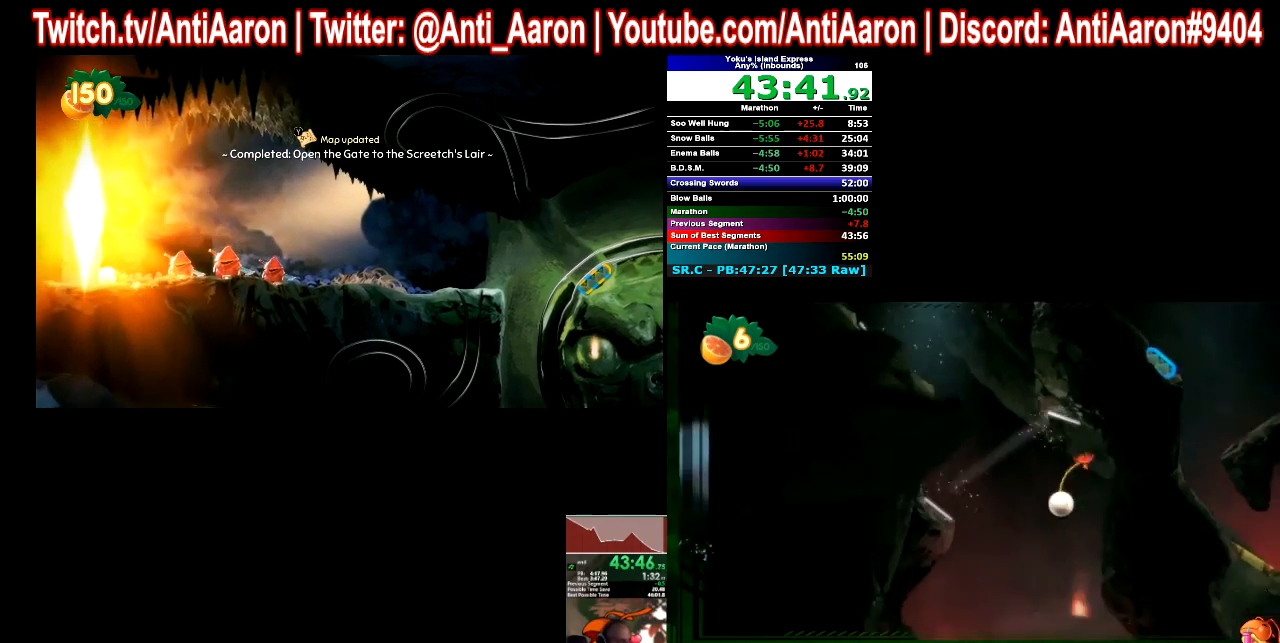
Gameplay with a controller (Xbox layout); each line is a JSON object with the inputs held at the frame after it. "button_events" lists button changes between this image and that frame as [ms after this image, input, new state], when the widget could be followed in between (sticks are given only as held states). Not read: L2 L3 R2 R3.
{"buttons": [], "left_stick": "right", "right_stick": "center", "button_events": []}
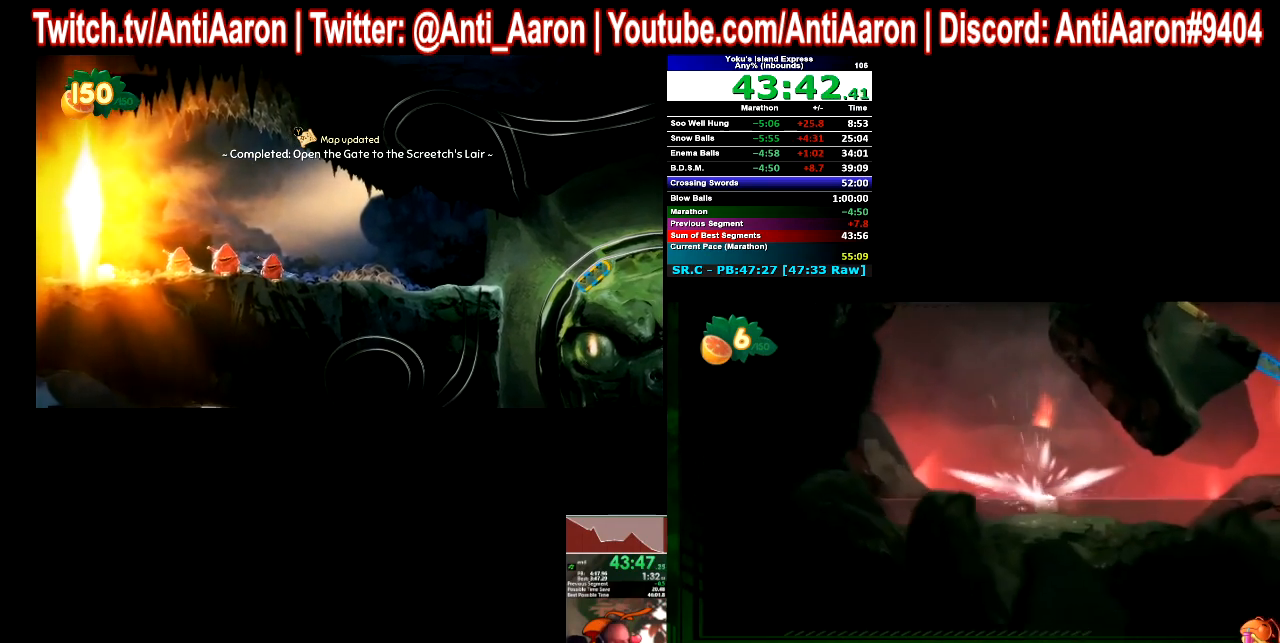
{"buttons": [], "left_stick": "right", "right_stick": "center", "button_events": []}
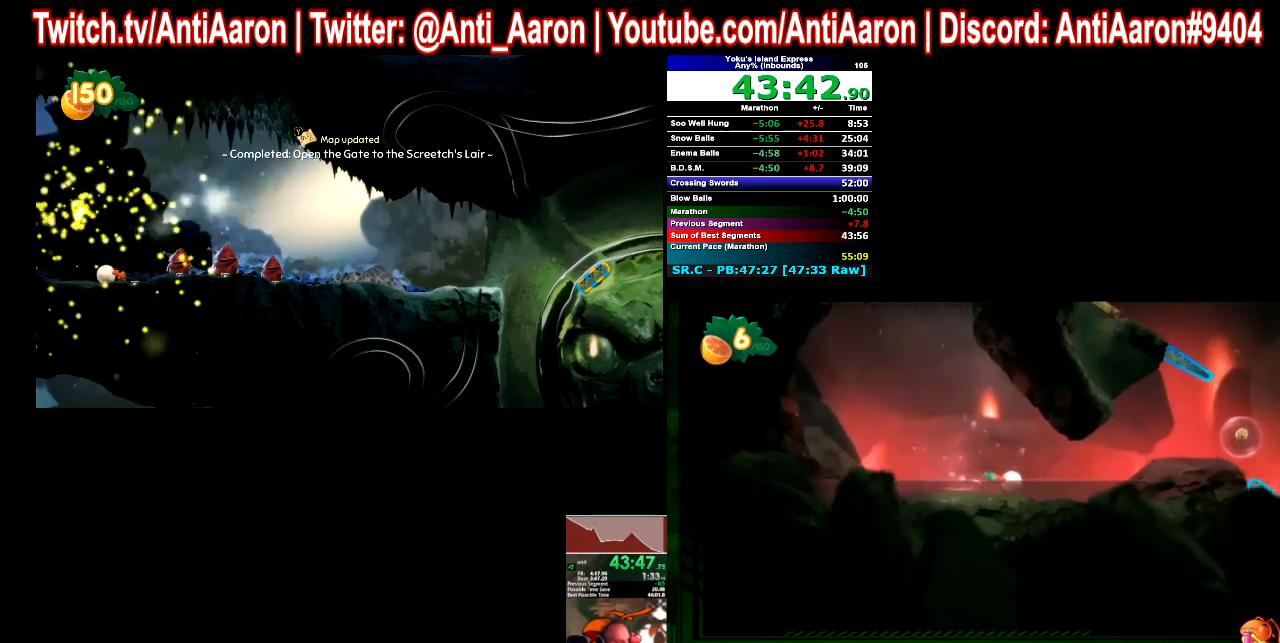
{"buttons": [], "left_stick": "right", "right_stick": "center", "button_events": []}
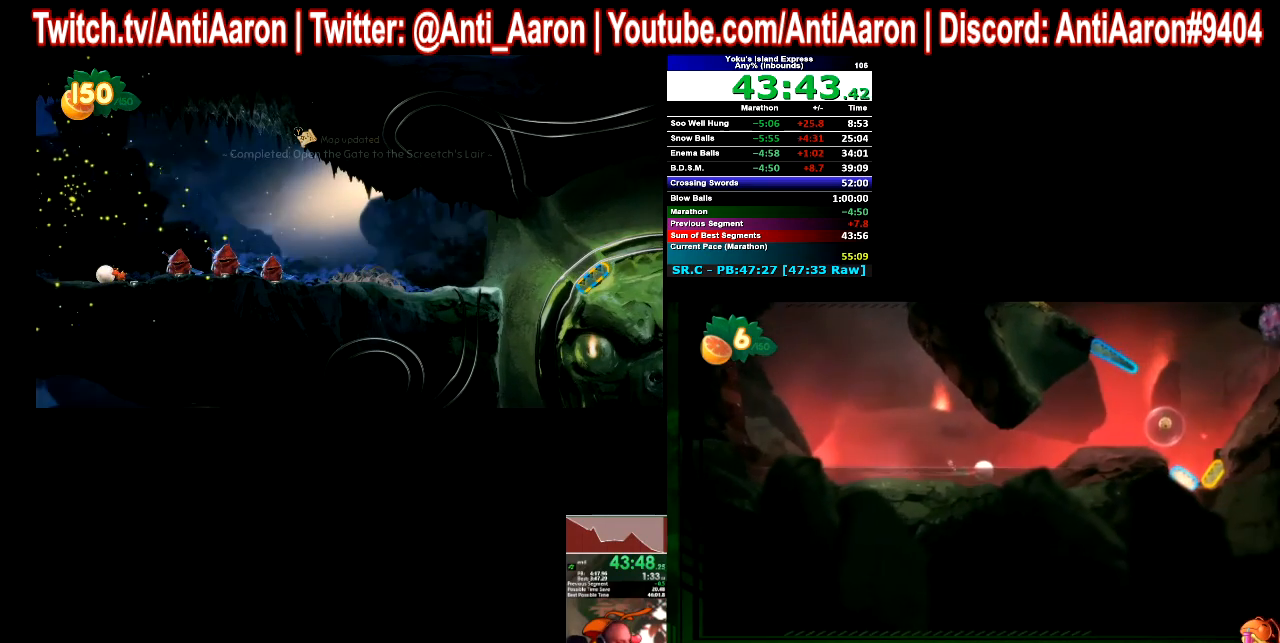
{"buttons": [], "left_stick": "right", "right_stick": "center", "button_events": []}
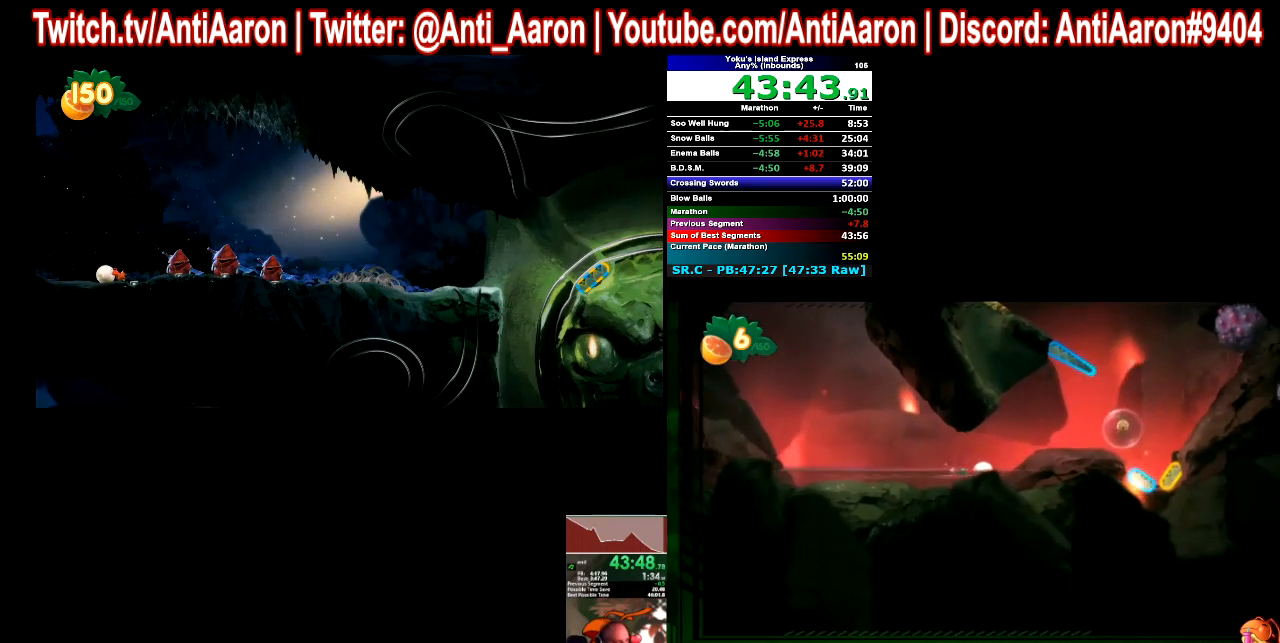
{"buttons": [], "left_stick": "right", "right_stick": "center", "button_events": []}
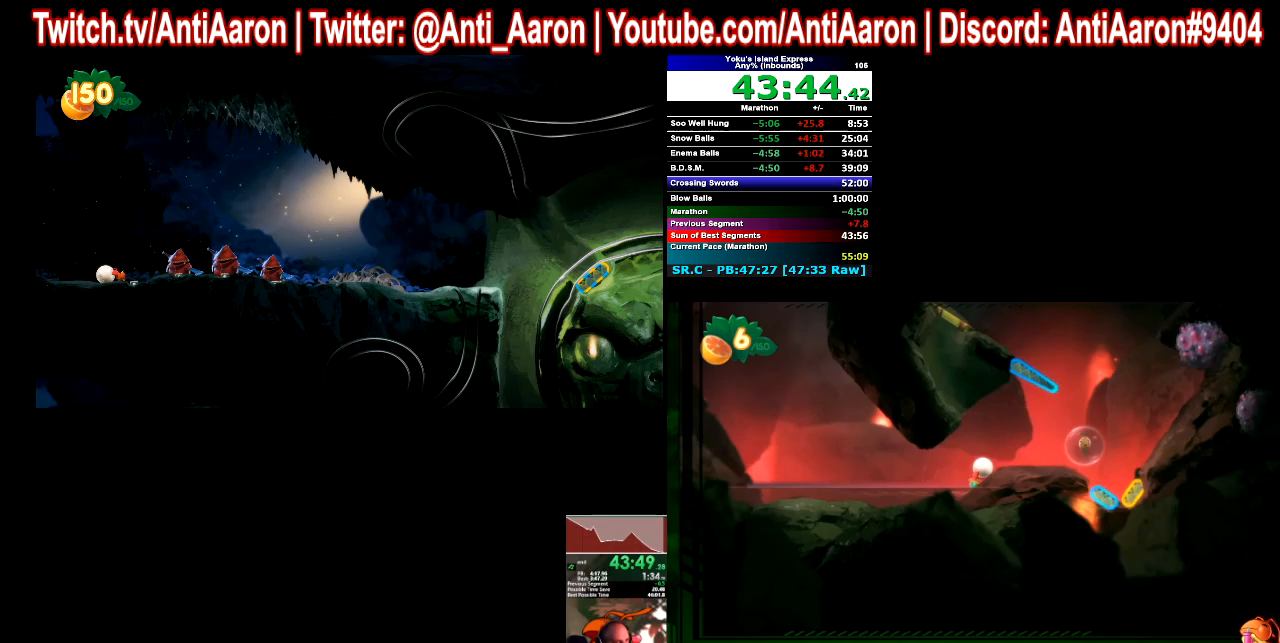
{"buttons": [], "left_stick": "right", "right_stick": "center", "button_events": []}
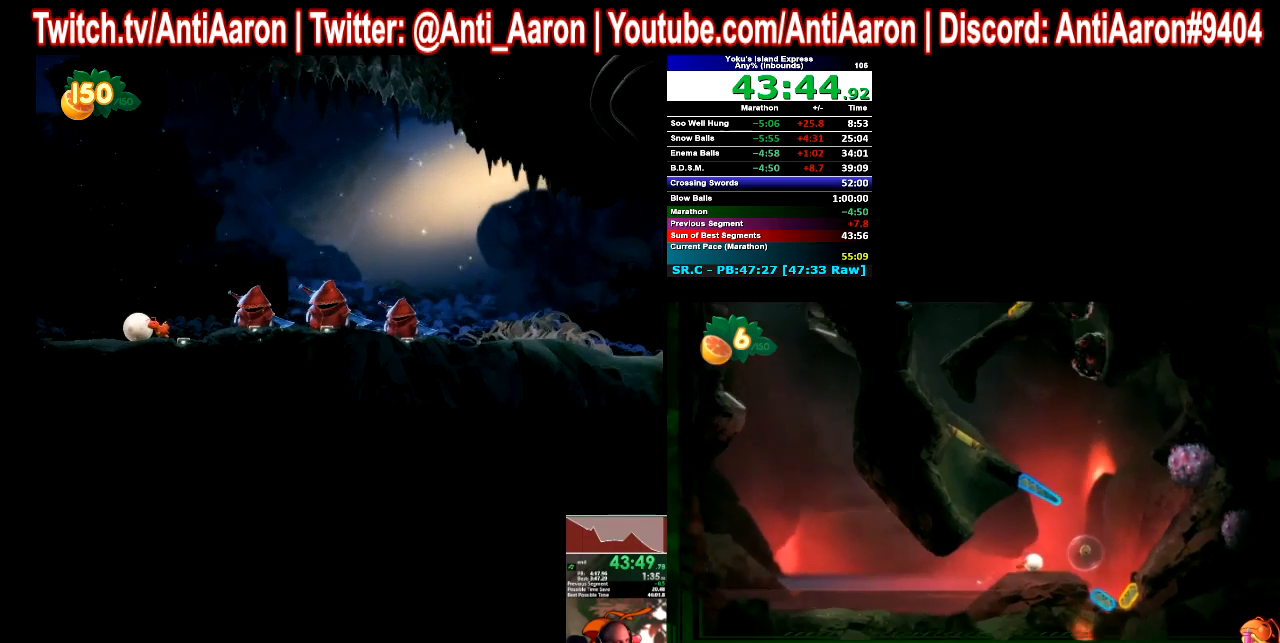
{"buttons": ["A", "B"], "left_stick": "right", "right_stick": "center", "button_events": [[167, "A", "down"], [167, "B", "down"], [267, "A", "up"], [333, "A", "down"], [400, "A", "up"], [433, "B", "up"], [500, "A", "down"], [500, "B", "down"]]}
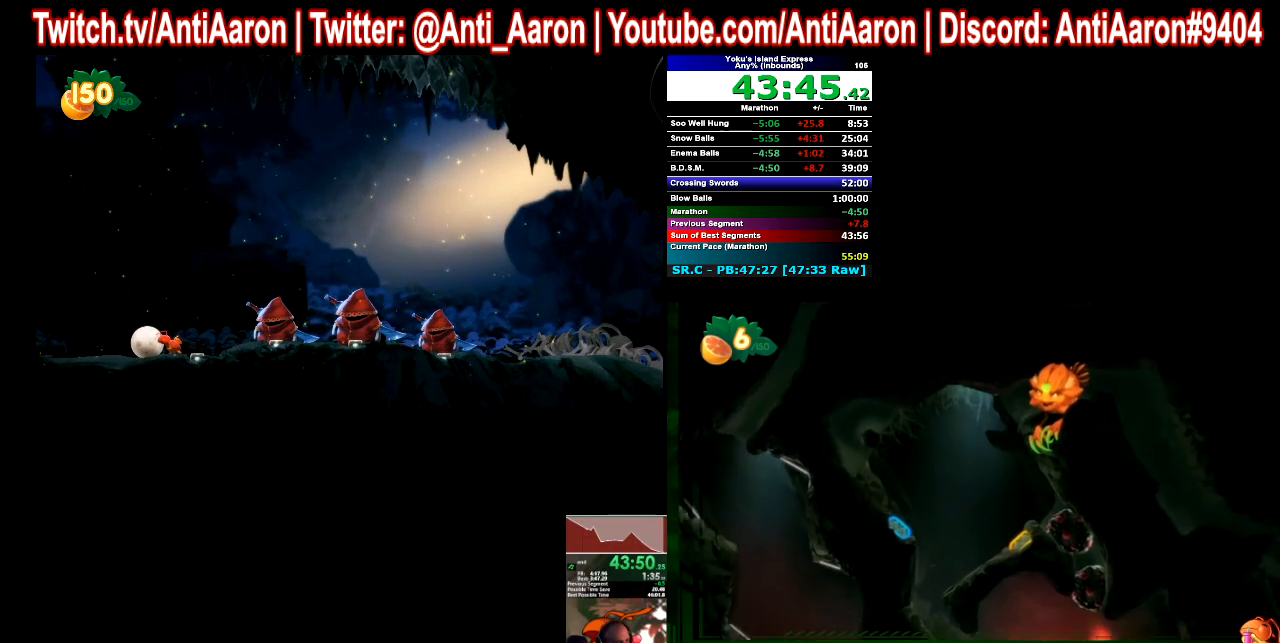
{"buttons": ["A", "B"], "left_stick": "right", "right_stick": "center", "button_events": [[67, "A", "up"], [100, "B", "up"], [167, "A", "down"], [167, "B", "down"], [233, "A", "up"], [233, "B", "up"], [333, "A", "down"], [333, "B", "down"], [400, "A", "up"], [400, "B", "up"], [500, "A", "down"], [500, "B", "down"]]}
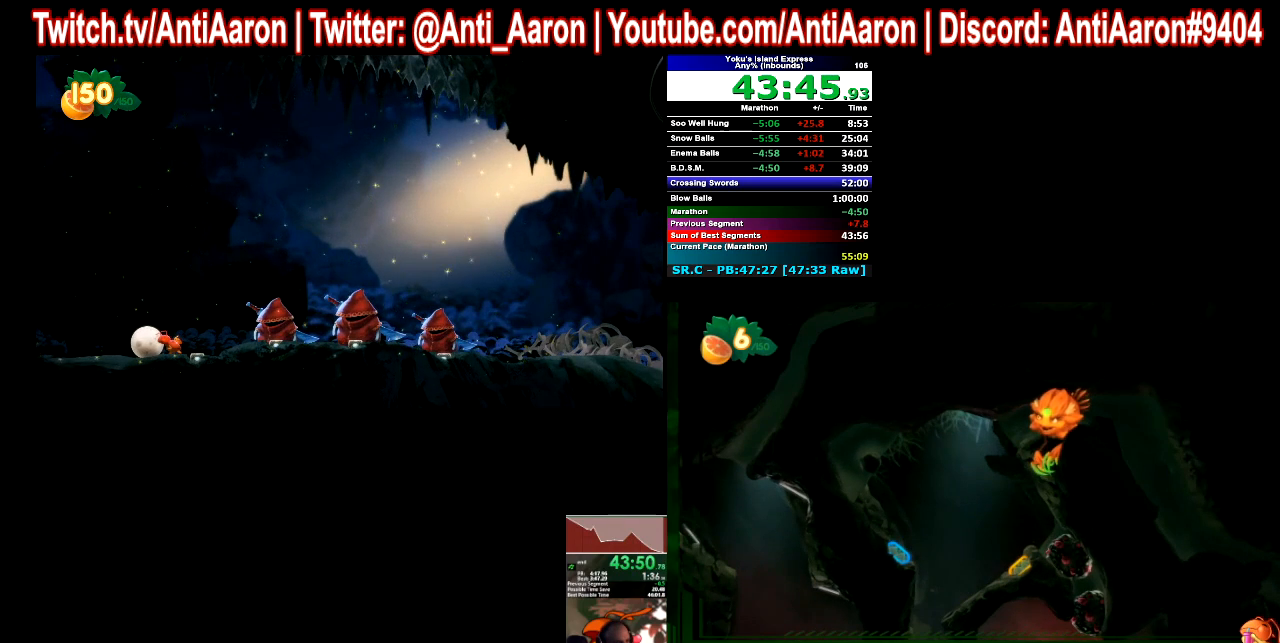
{"buttons": [], "left_stick": "right", "right_stick": "center", "button_events": [[67, "A", "up"], [67, "B", "up"], [167, "B", "down"], [267, "B", "up"], [333, "A", "down"], [333, "B", "down"], [433, "A", "up"], [433, "B", "up"]]}
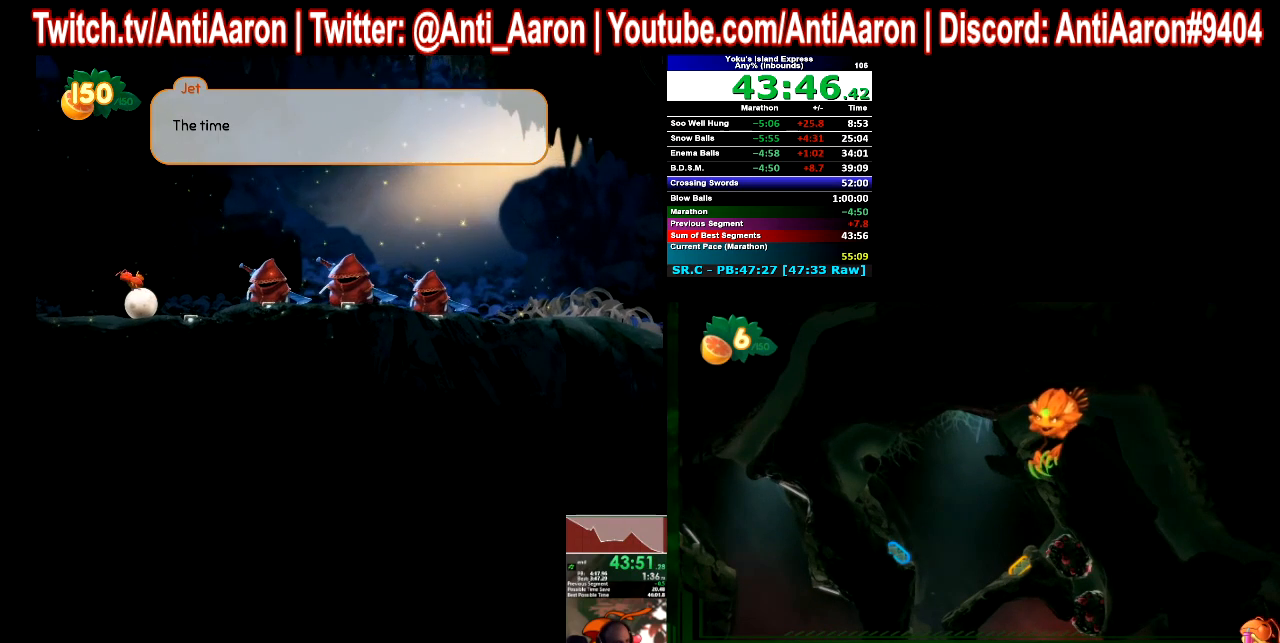
{"buttons": [], "left_stick": "right", "right_stick": "center", "button_events": [[33, "A", "down"], [33, "B", "down"], [100, "A", "up"], [100, "B", "up"], [200, "B", "down"], [267, "B", "up"], [367, "A", "down"], [367, "B", "down"], [433, "A", "up"], [467, "B", "up"]]}
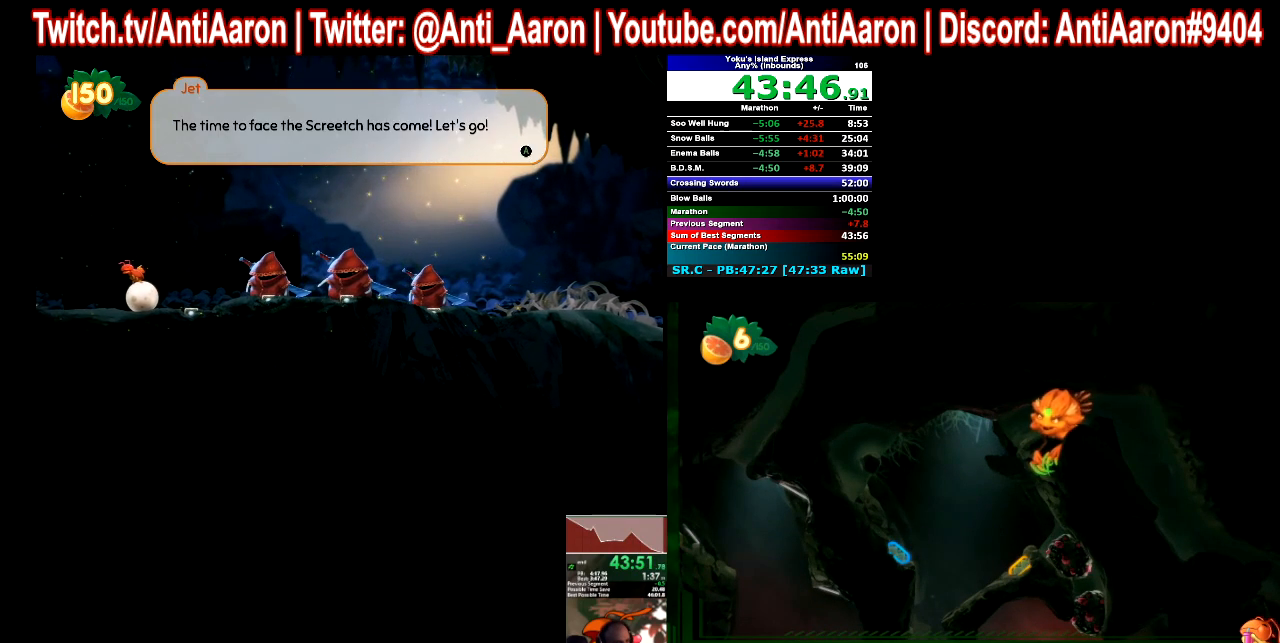
{"buttons": [], "left_stick": "right", "right_stick": "center", "button_events": [[33, "B", "down"], [133, "B", "up"], [233, "B", "down"], [300, "B", "up"], [400, "B", "down"], [500, "B", "up"]]}
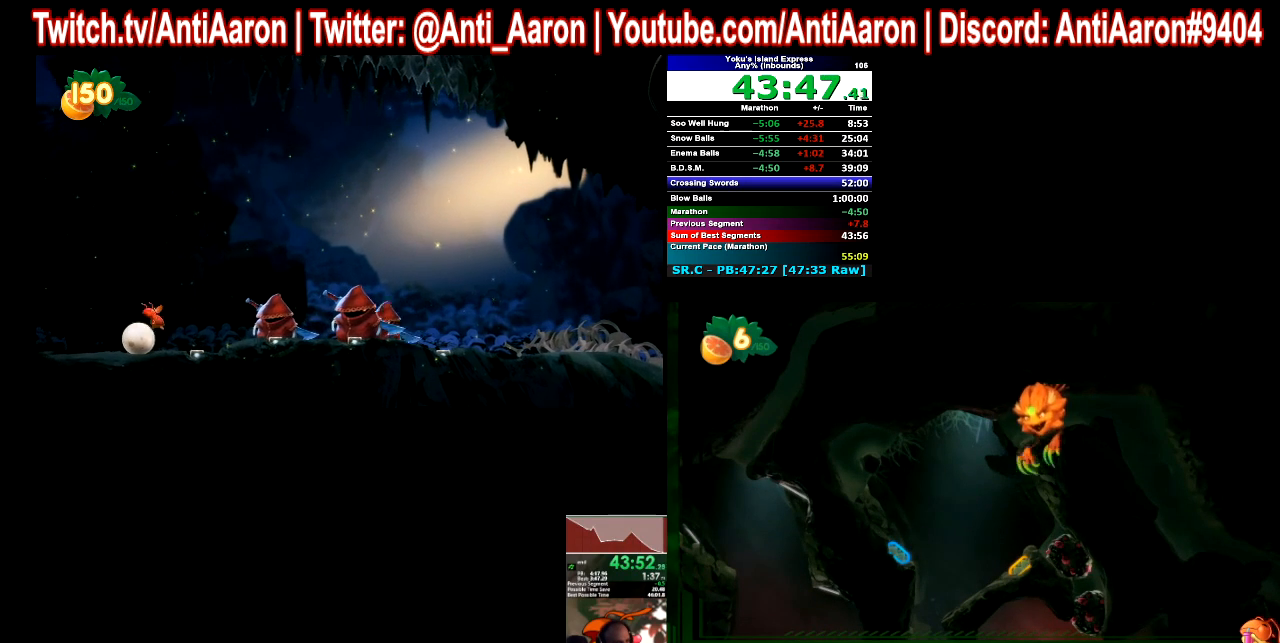
{"buttons": [], "left_stick": "right", "right_stick": "center", "button_events": [[100, "B", "down"], [167, "B", "up"], [300, "A", "down"], [300, "B", "down"], [367, "A", "up"], [367, "B", "up"]]}
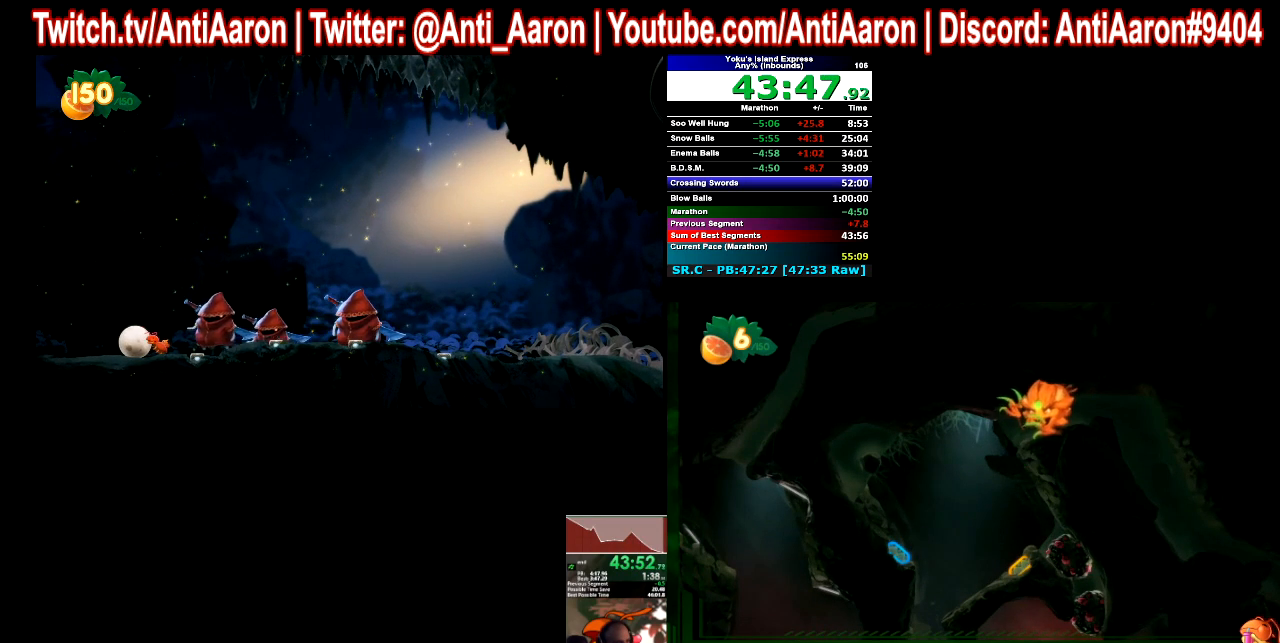
{"buttons": [], "left_stick": "right", "right_stick": "center", "button_events": [[167, "A", "down"], [167, "B", "down"], [233, "A", "up"], [233, "B", "up"], [333, "A", "down"], [333, "B", "down"], [433, "A", "up"], [433, "B", "up"]]}
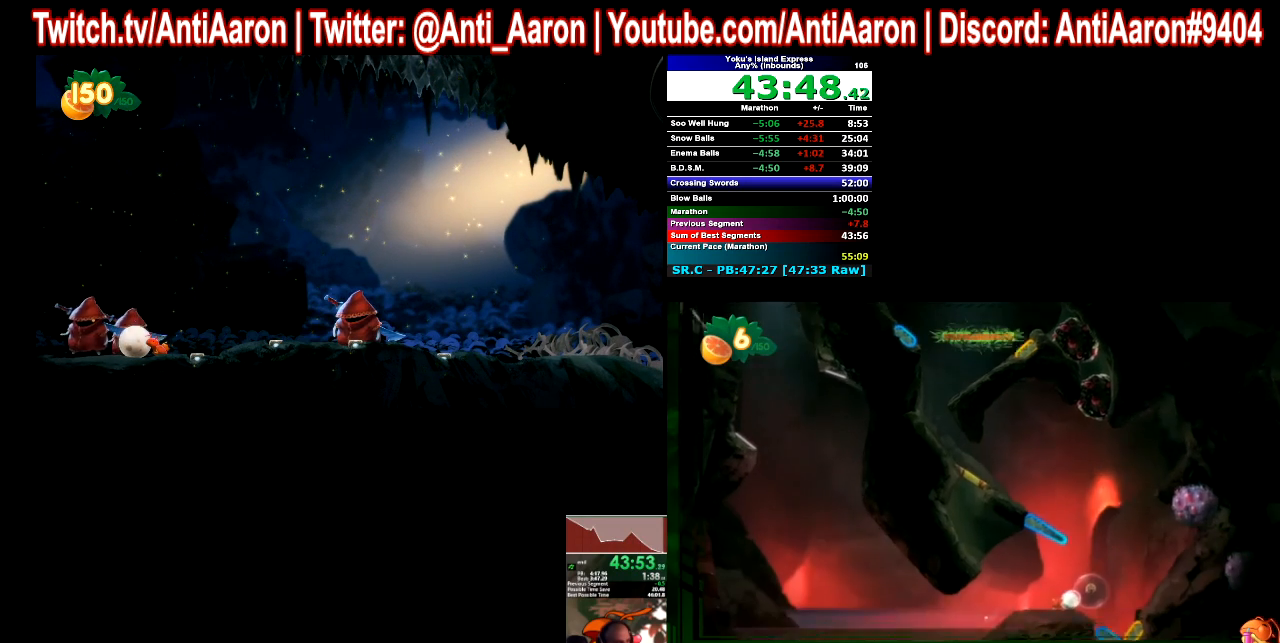
{"buttons": [], "left_stick": "right", "right_stick": "center", "button_events": [[33, "B", "down"], [100, "B", "up"], [233, "A", "down"], [233, "B", "down"], [300, "A", "up"], [300, "B", "up"], [400, "B", "down"], [467, "B", "up"]]}
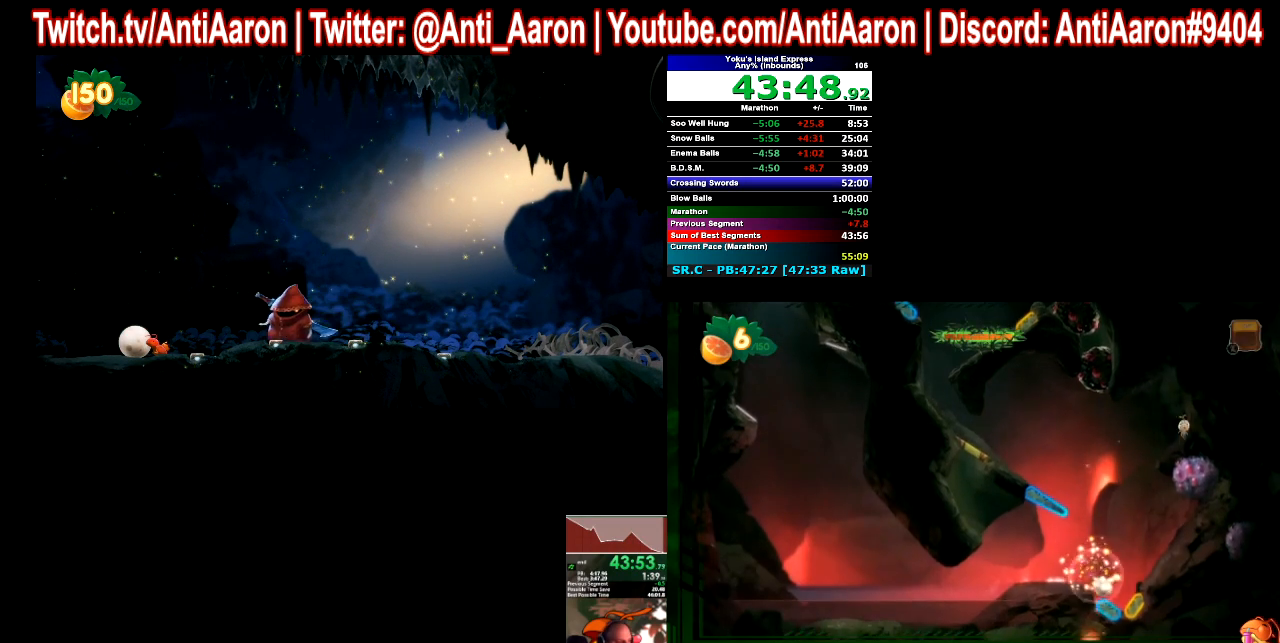
{"buttons": [], "left_stick": "center", "right_stick": "center", "button_events": []}